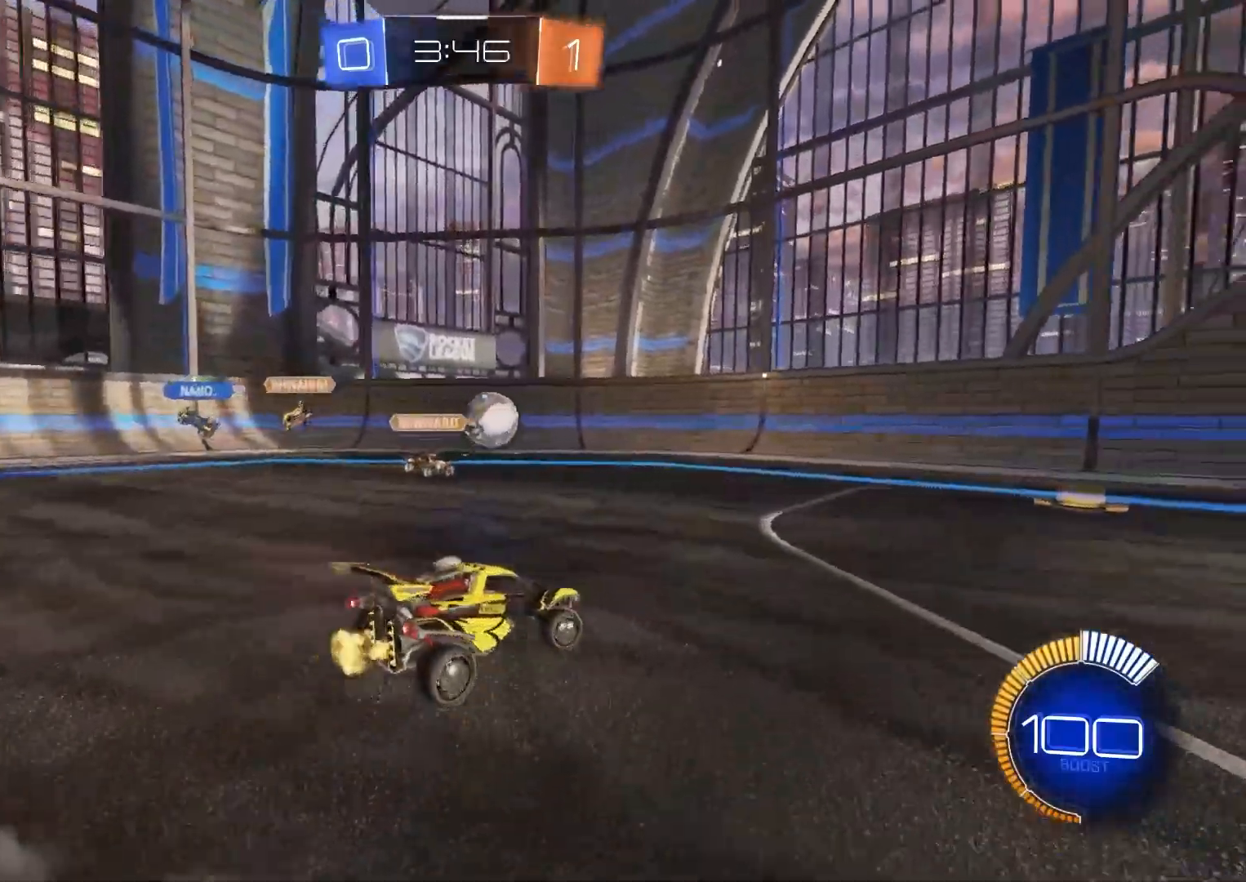
Gameplay with a controller (PlayStation layout); each line is a JSON object with the inputs held at the frame after it. "events" lists button and stick changes between this image and that frame as [ms after this image, input, new state], when the widget could be followed in between.
{"buttons": ["R2"], "left_stick": "center", "right_stick": "center", "events": [[450, "left_stick", "center"]]}
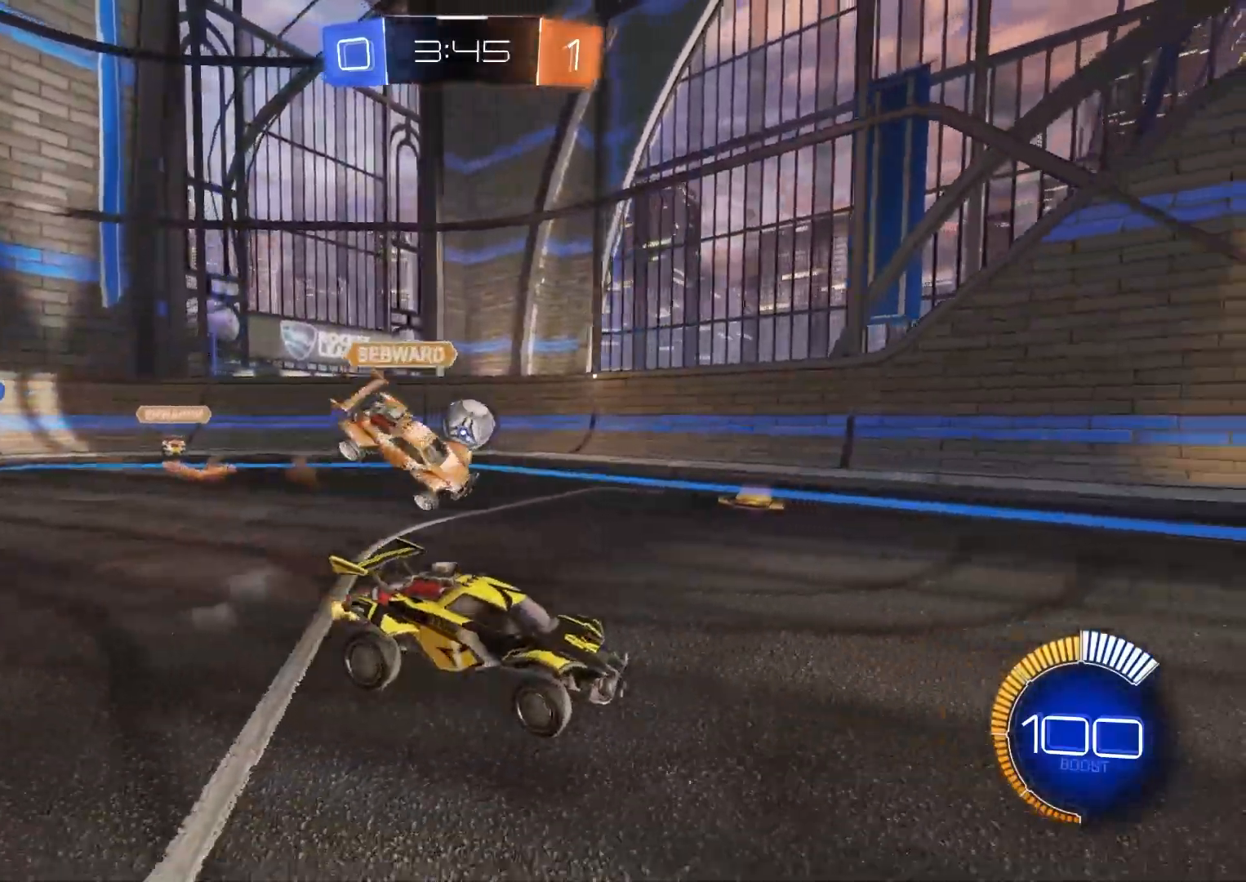
{"buttons": ["R2"], "left_stick": "center", "right_stick": "center", "events": []}
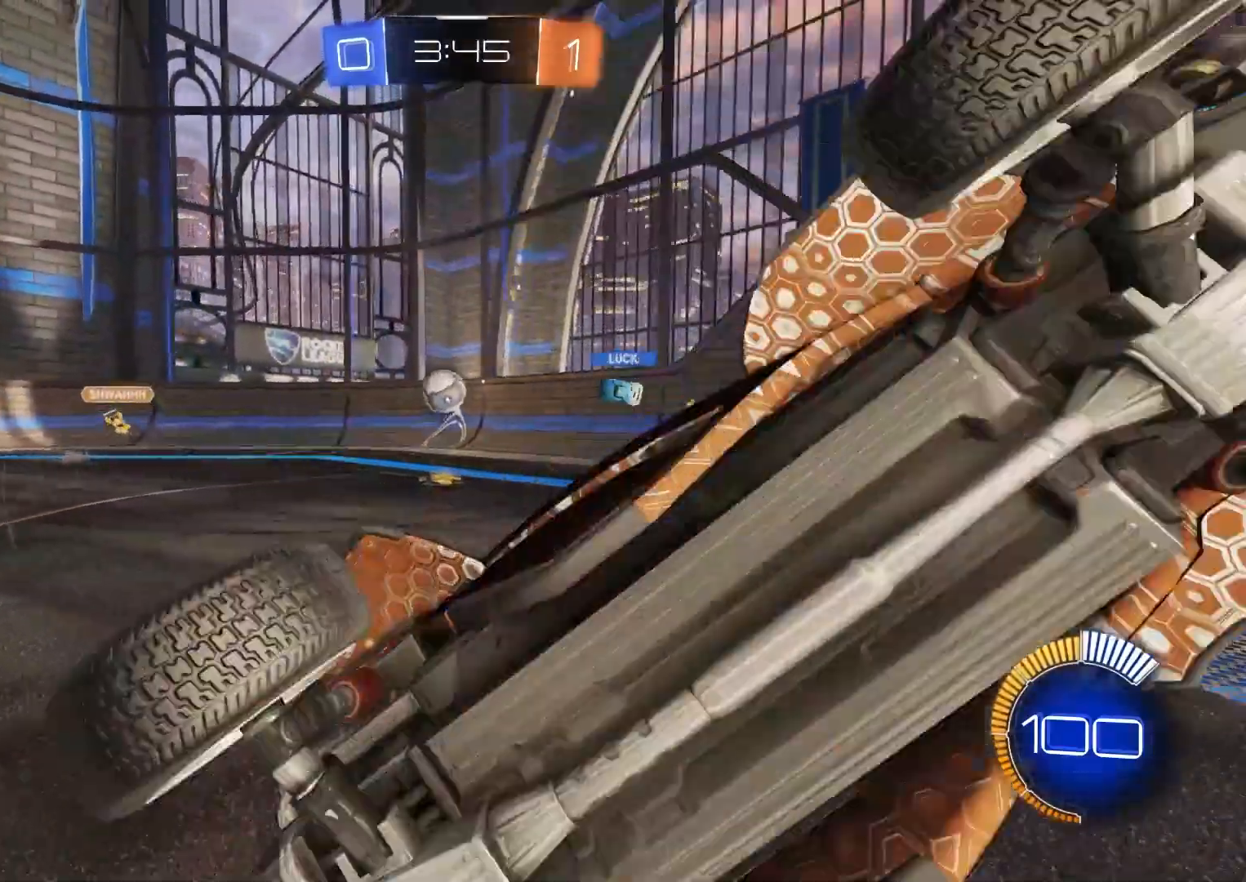
{"buttons": ["R2"], "left_stick": "center", "right_stick": "center", "events": [[267, "left_stick", "left"], [483, "left_stick", "center"]]}
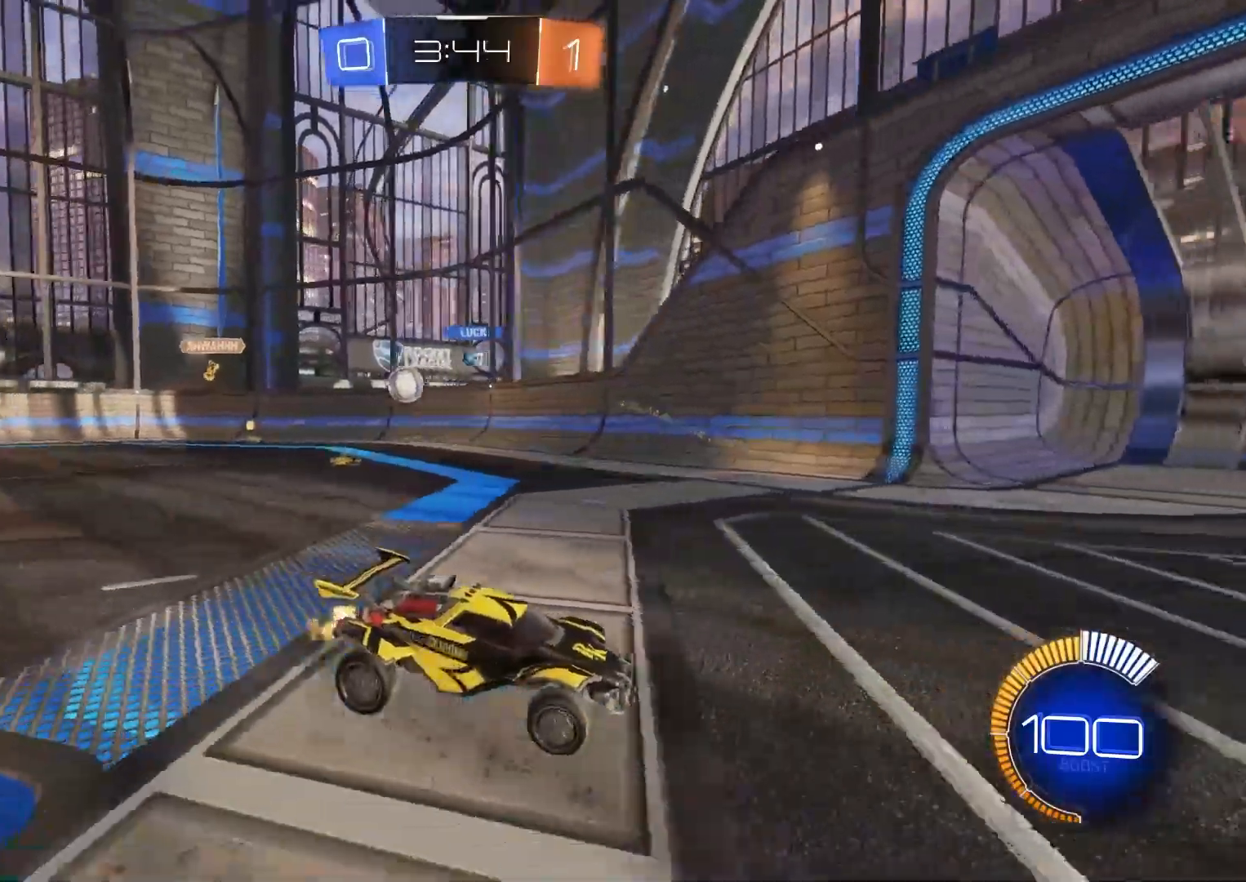
{"buttons": ["R2"], "left_stick": "left", "right_stick": "center", "events": [[50, "left_stick", "left"], [267, "L1", "down"], [467, "L1", "up"]]}
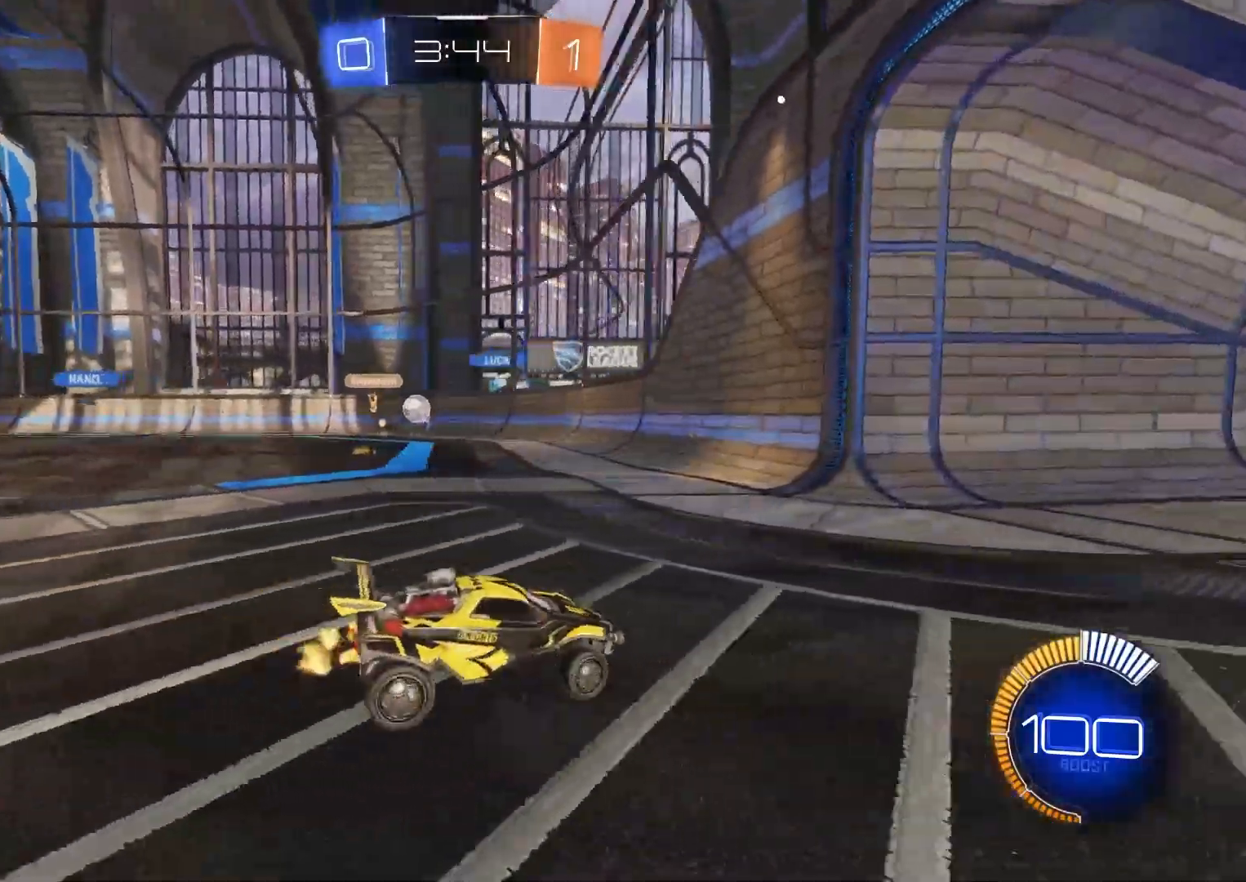
{"buttons": ["R2"], "left_stick": "left", "right_stick": "center", "events": []}
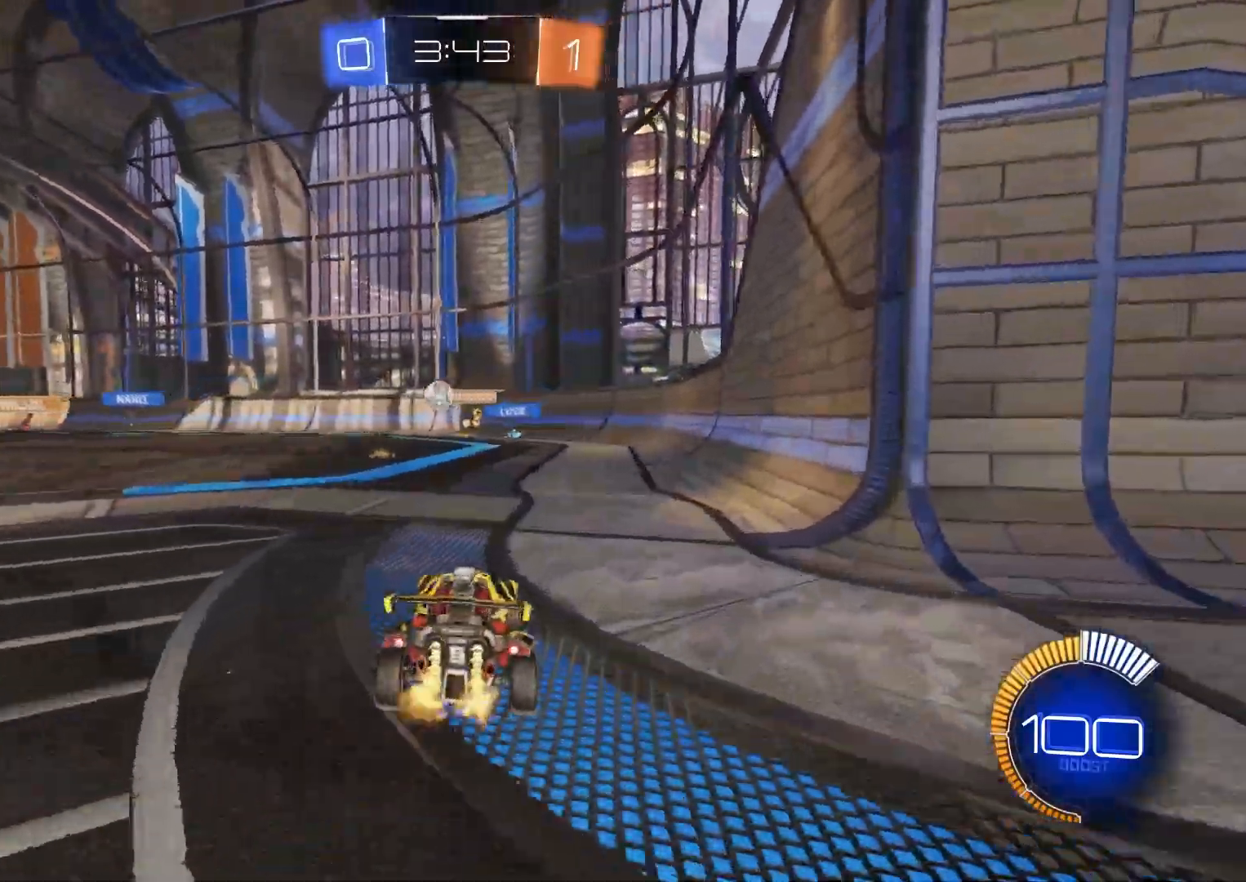
{"buttons": ["CIRCLE", "R2"], "left_stick": "center", "right_stick": "center", "events": [[117, "CIRCLE", "down"], [183, "left_stick", "center"]]}
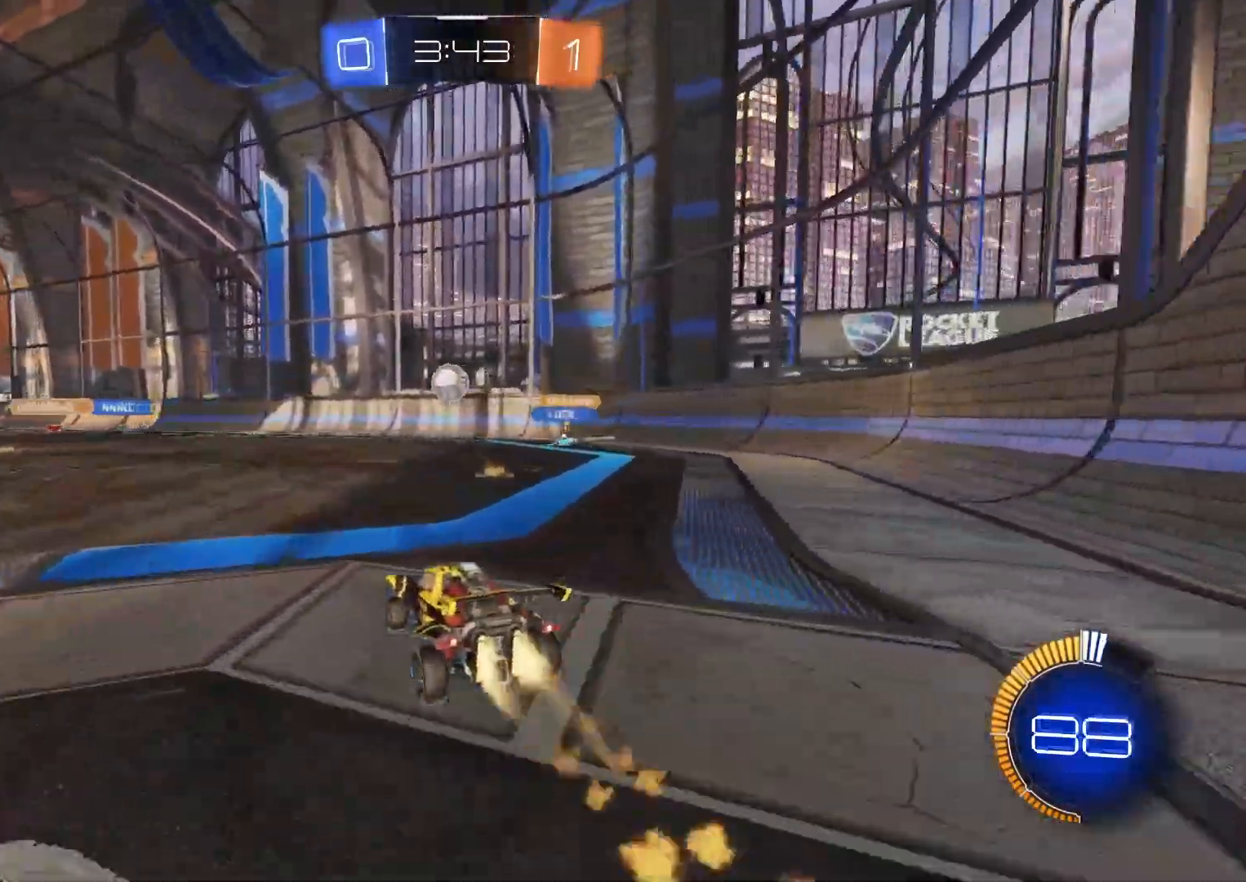
{"buttons": ["CIRCLE", "R2"], "left_stick": "left", "right_stick": "center", "events": [[17, "CIRCLE", "up"], [17, "left_stick", "left"], [233, "CIRCLE", "down"], [383, "left_stick", "center"], [483, "left_stick", "left"]]}
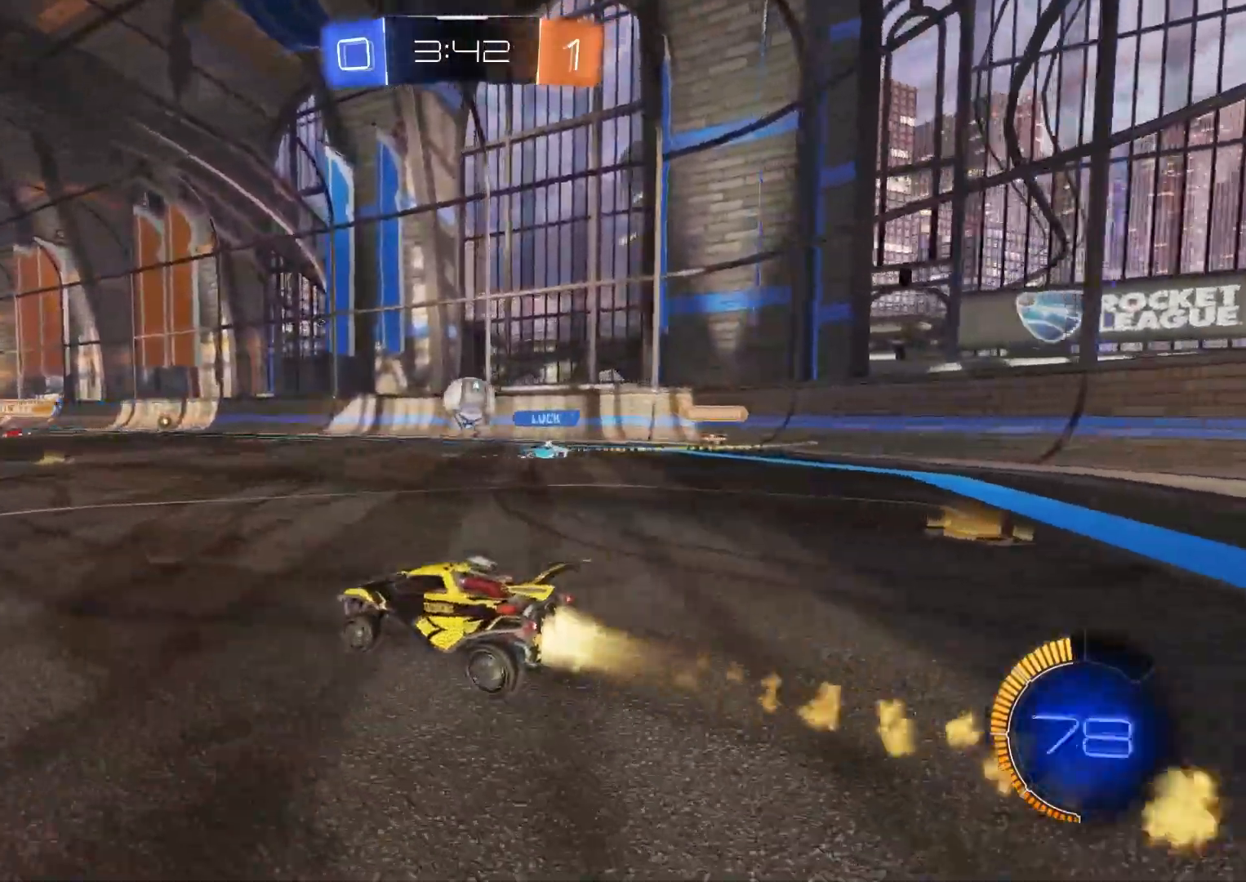
{"buttons": ["R2"], "left_stick": "center", "right_stick": "center", "events": [[283, "left_stick", "down-left"], [450, "CIRCLE", "up"], [483, "left_stick", "center"]]}
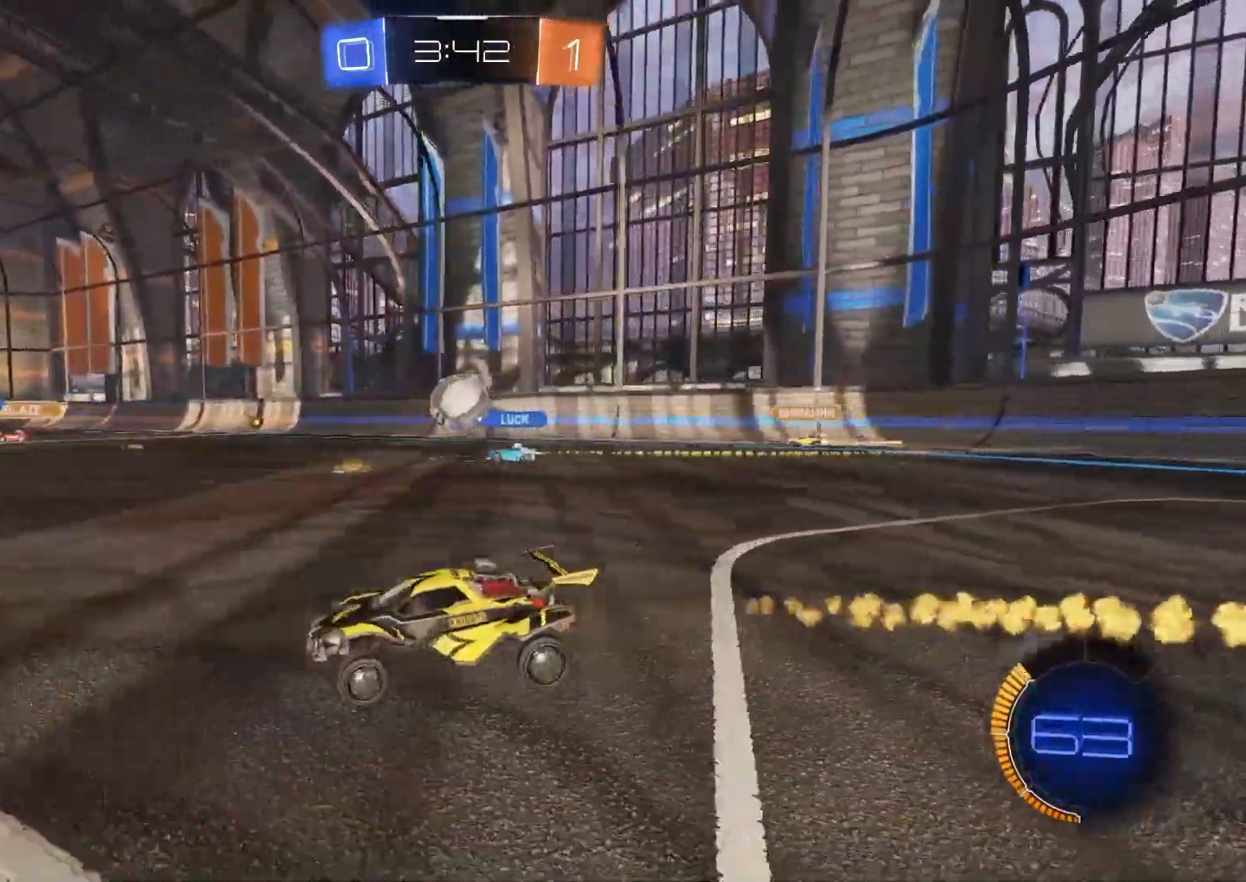
{"buttons": [], "left_stick": "center", "right_stick": "center", "events": [[217, "R2", "up"], [267, "left_stick", "down-right"], [483, "left_stick", "center"]]}
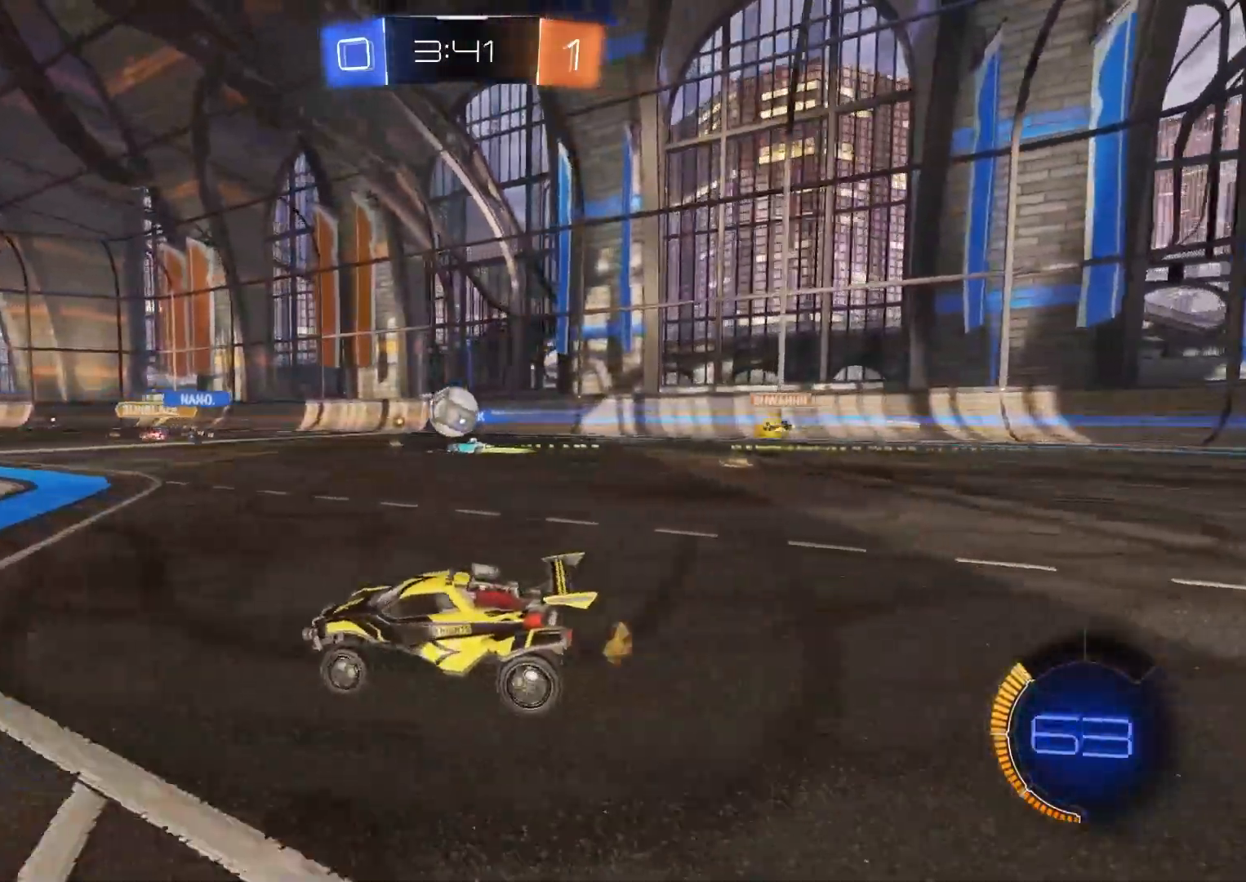
{"buttons": ["R2"], "left_stick": "down-right", "right_stick": "center", "events": [[250, "R2", "down"], [267, "left_stick", "left"], [383, "left_stick", "center"], [450, "left_stick", "down-right"]]}
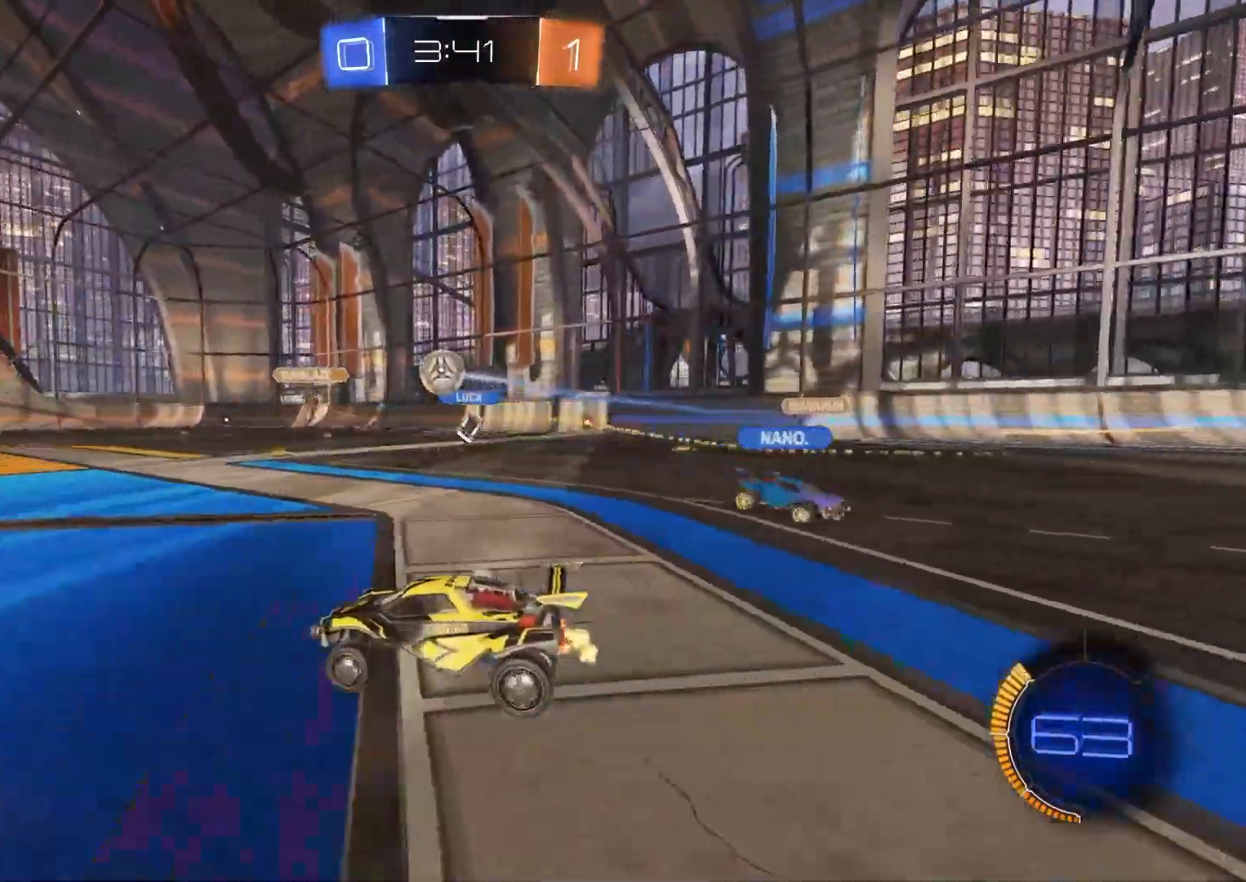
{"buttons": [], "left_stick": "down-right", "right_stick": "center", "events": [[83, "left_stick", "center"], [183, "left_stick", "down-right"], [200, "R2", "up"]]}
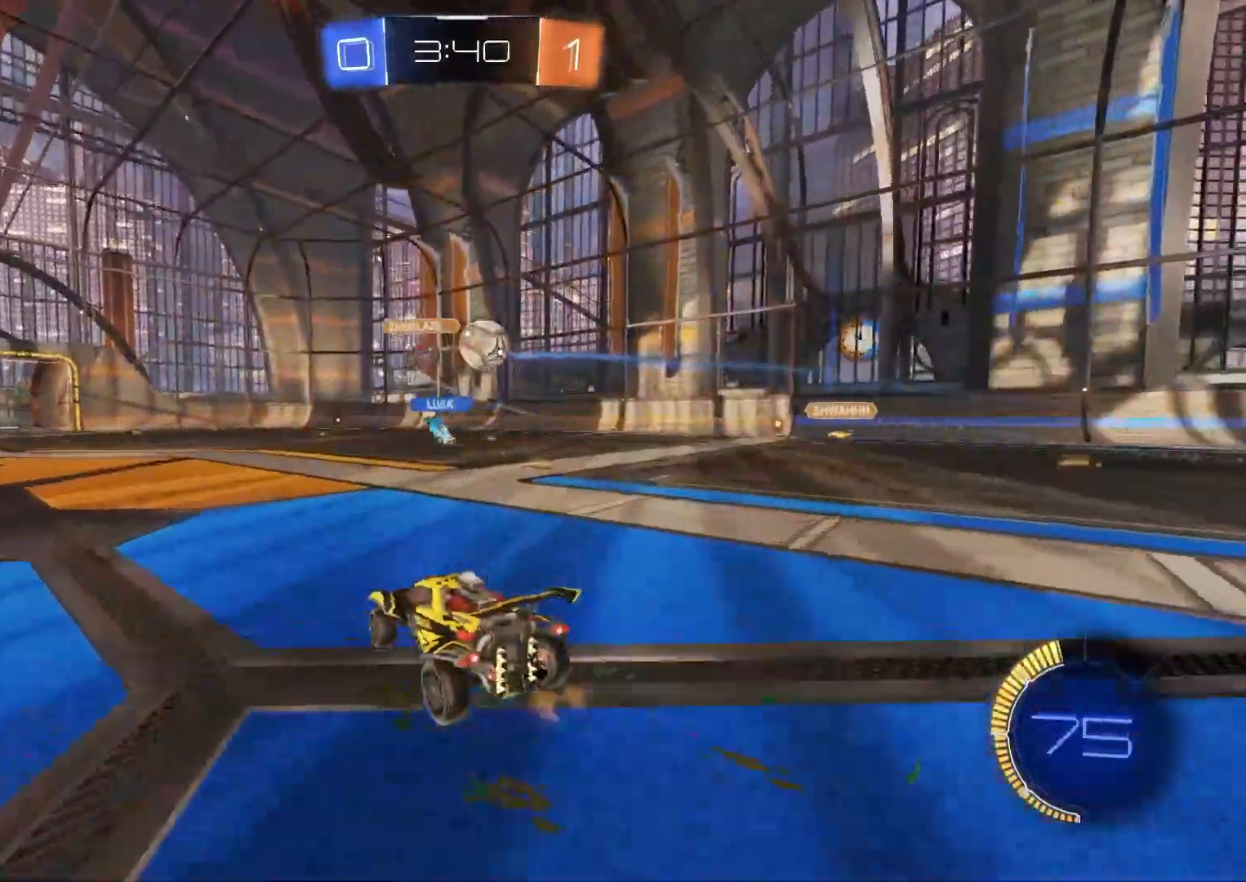
{"buttons": ["R2"], "left_stick": "down-right", "right_stick": "center", "events": [[50, "L1", "down"], [167, "L1", "up"], [250, "L1", "down"], [383, "L1", "up"], [450, "R2", "down"]]}
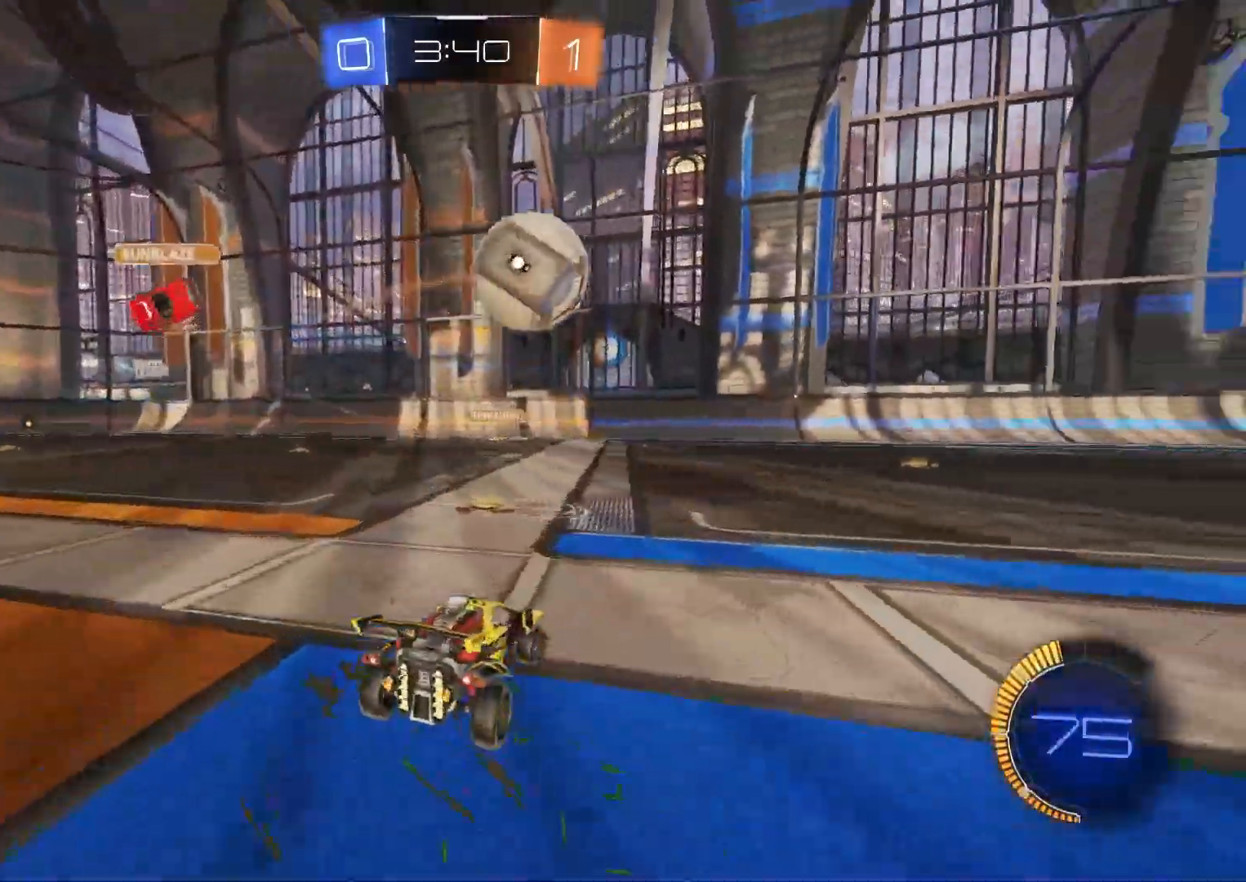
{"buttons": ["CIRCLE", "R2"], "left_stick": "center", "right_stick": "center", "events": [[167, "L1", "down"], [200, "CIRCLE", "down"], [233, "TRIANGLE", "down"], [267, "L1", "up"], [300, "TRIANGLE", "up"], [433, "left_stick", "center"]]}
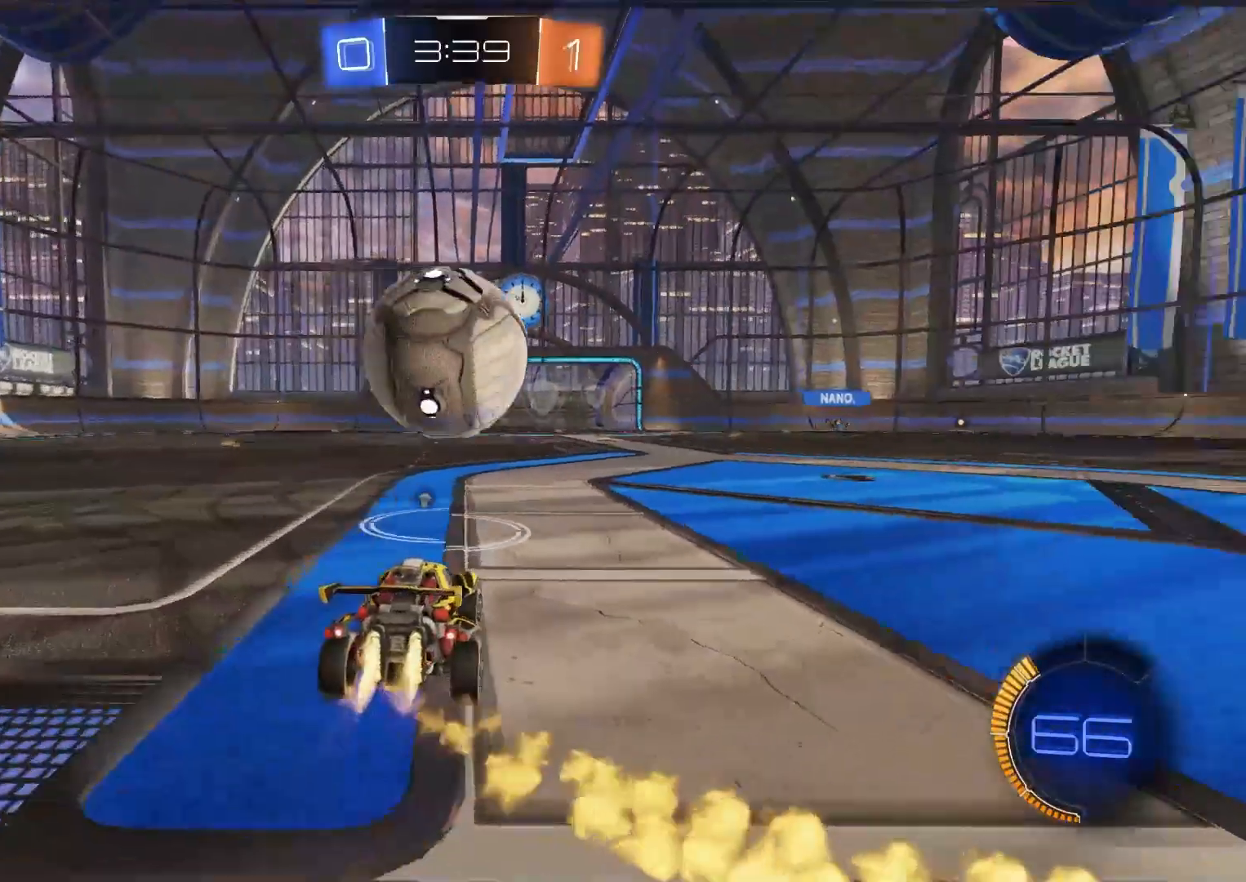
{"buttons": ["CIRCLE", "R2"], "left_stick": "right", "right_stick": "center", "events": [[50, "CIRCLE", "up"], [250, "CIRCLE", "down"], [467, "left_stick", "right"]]}
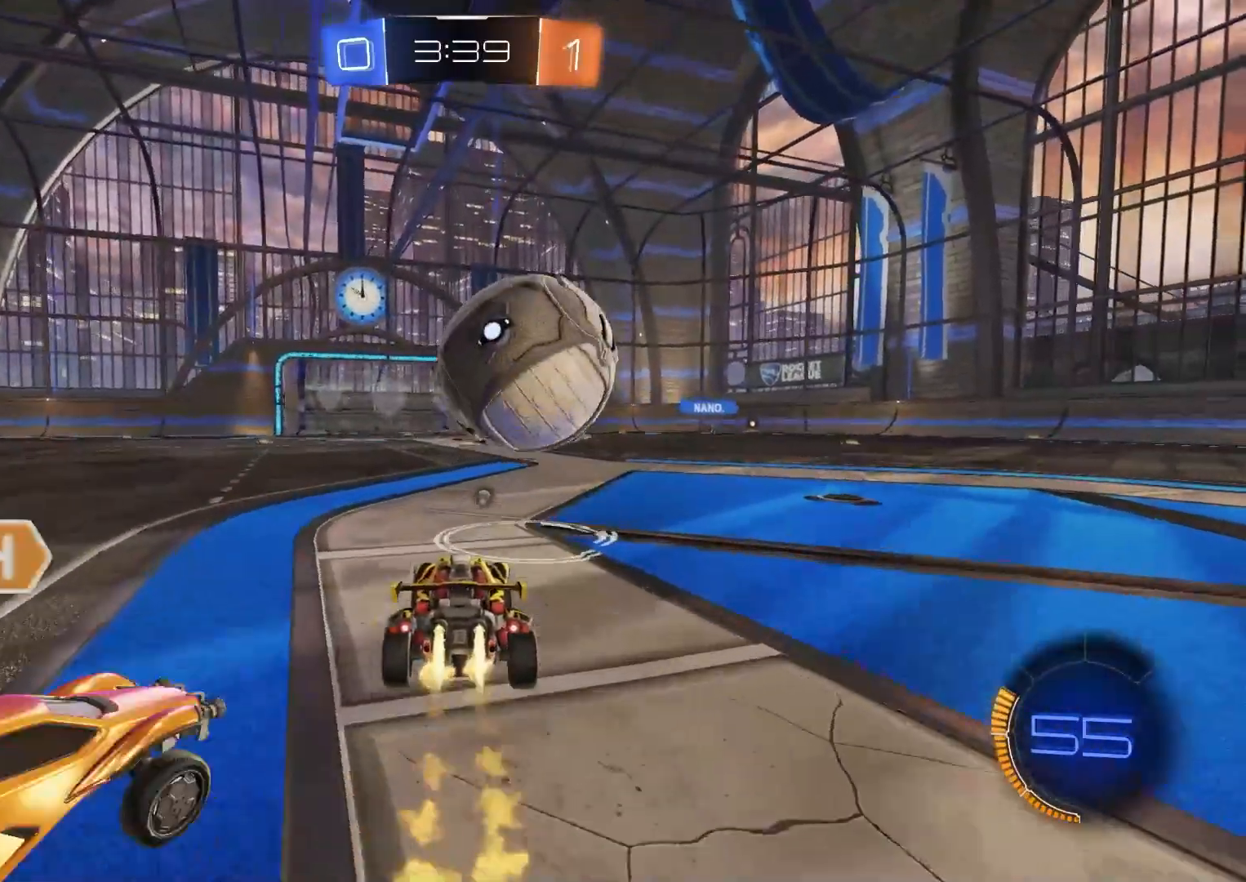
{"buttons": ["CIRCLE", "R1", "R2"], "left_stick": "left", "right_stick": "center", "events": [[33, "left_stick", "center"], [67, "CROSS", "down"], [100, "left_stick", "up"], [117, "CROSS", "up"], [167, "CROSS", "down"], [183, "R1", "down"], [200, "L3", "down"], [233, "left_stick", "right"], [250, "TRIANGLE", "down"], [333, "left_stick", "down"], [367, "L3", "up"], [367, "TRIANGLE", "up"], [383, "CROSS", "up"], [467, "left_stick", "left"]]}
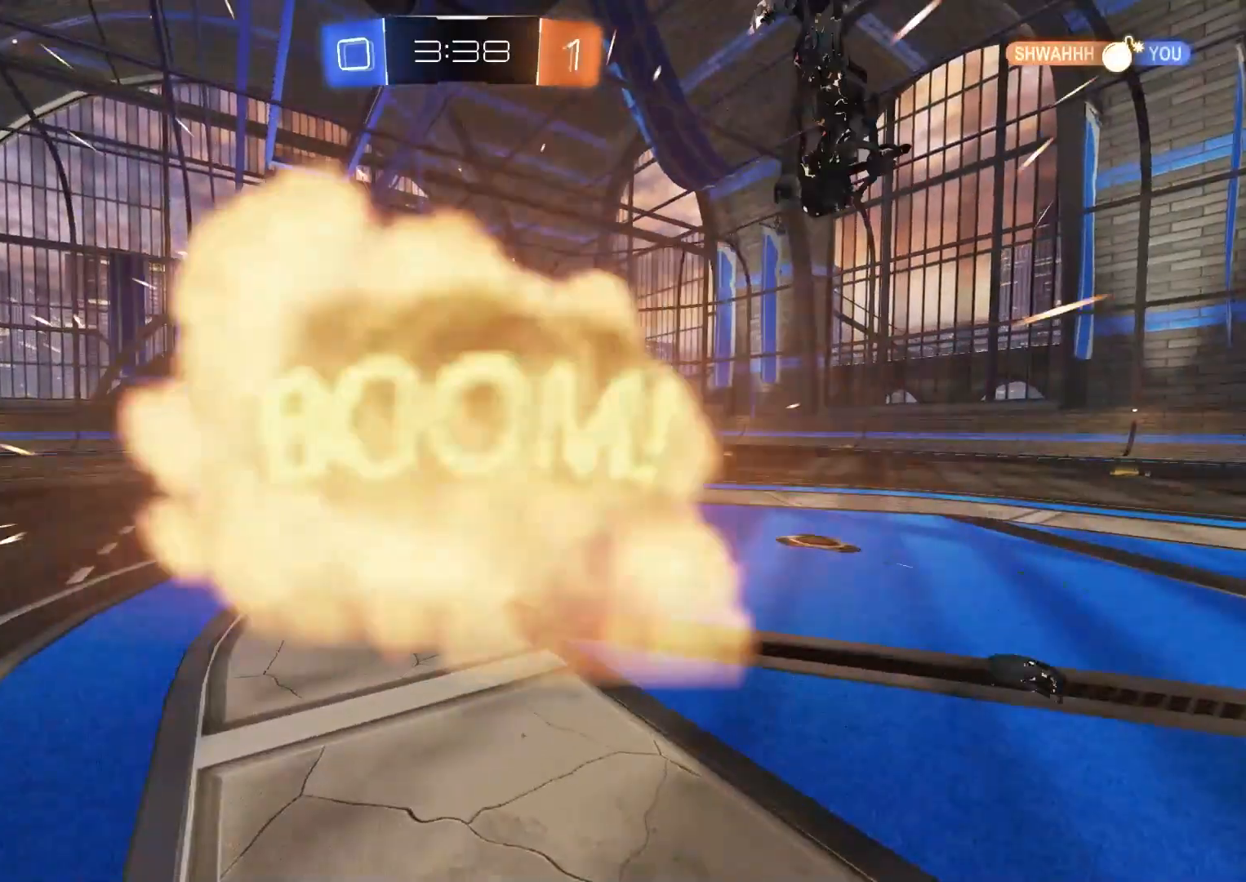
{"buttons": ["R1"], "left_stick": "center", "right_stick": "center", "events": [[50, "CIRCLE", "up"], [100, "left_stick", "up"], [317, "left_stick", "center"], [383, "R2", "up"]]}
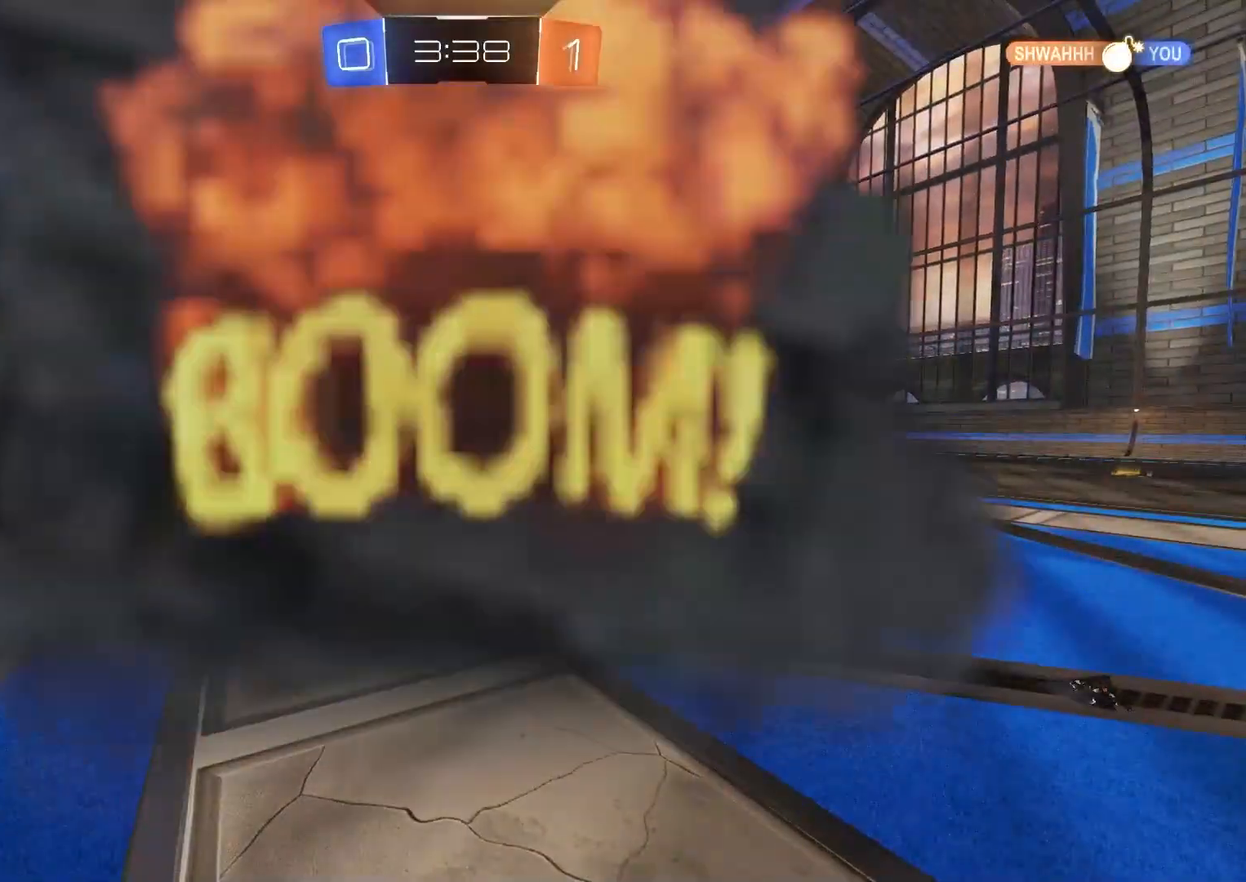
{"buttons": [], "left_stick": "center", "right_stick": "center", "events": [[133, "R1", "up"]]}
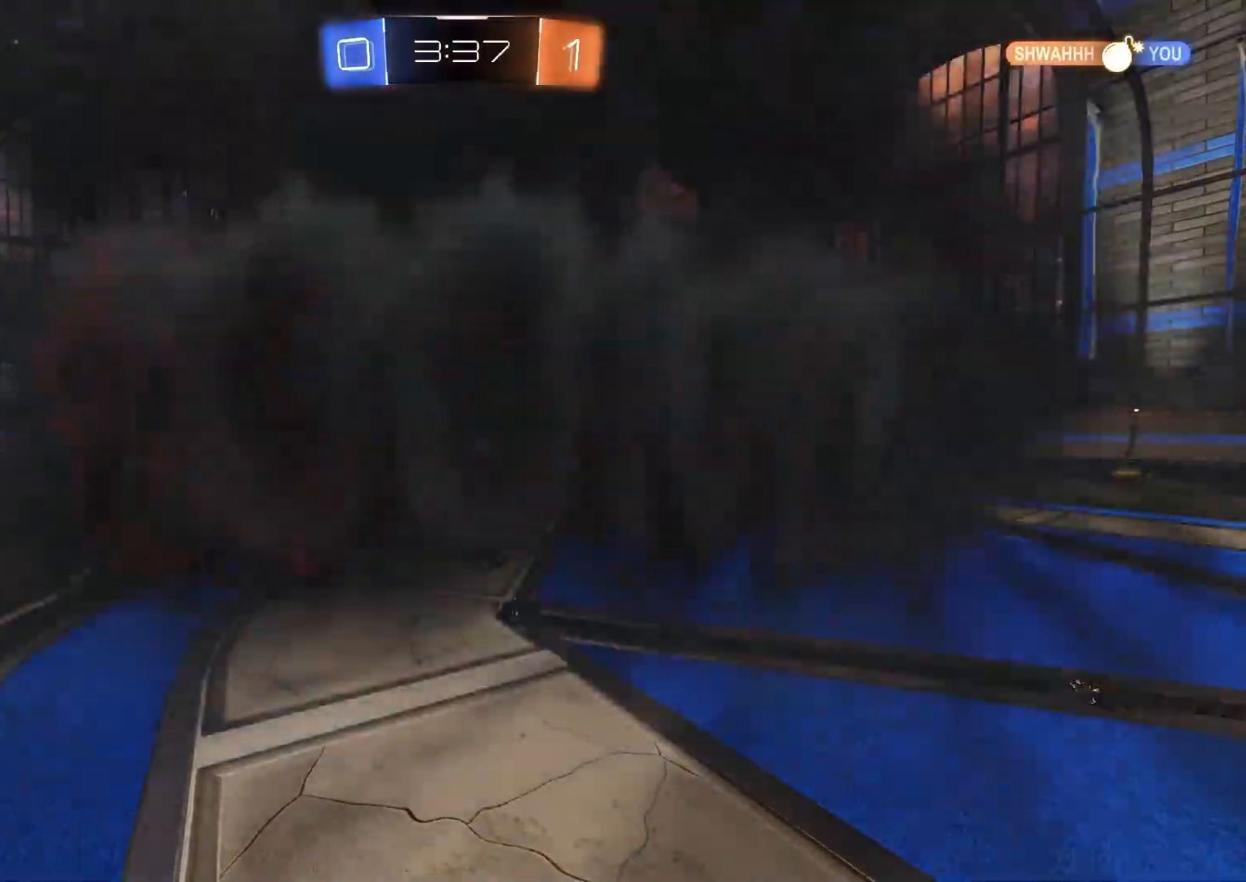
{"buttons": [], "left_stick": "center", "right_stick": "center", "events": []}
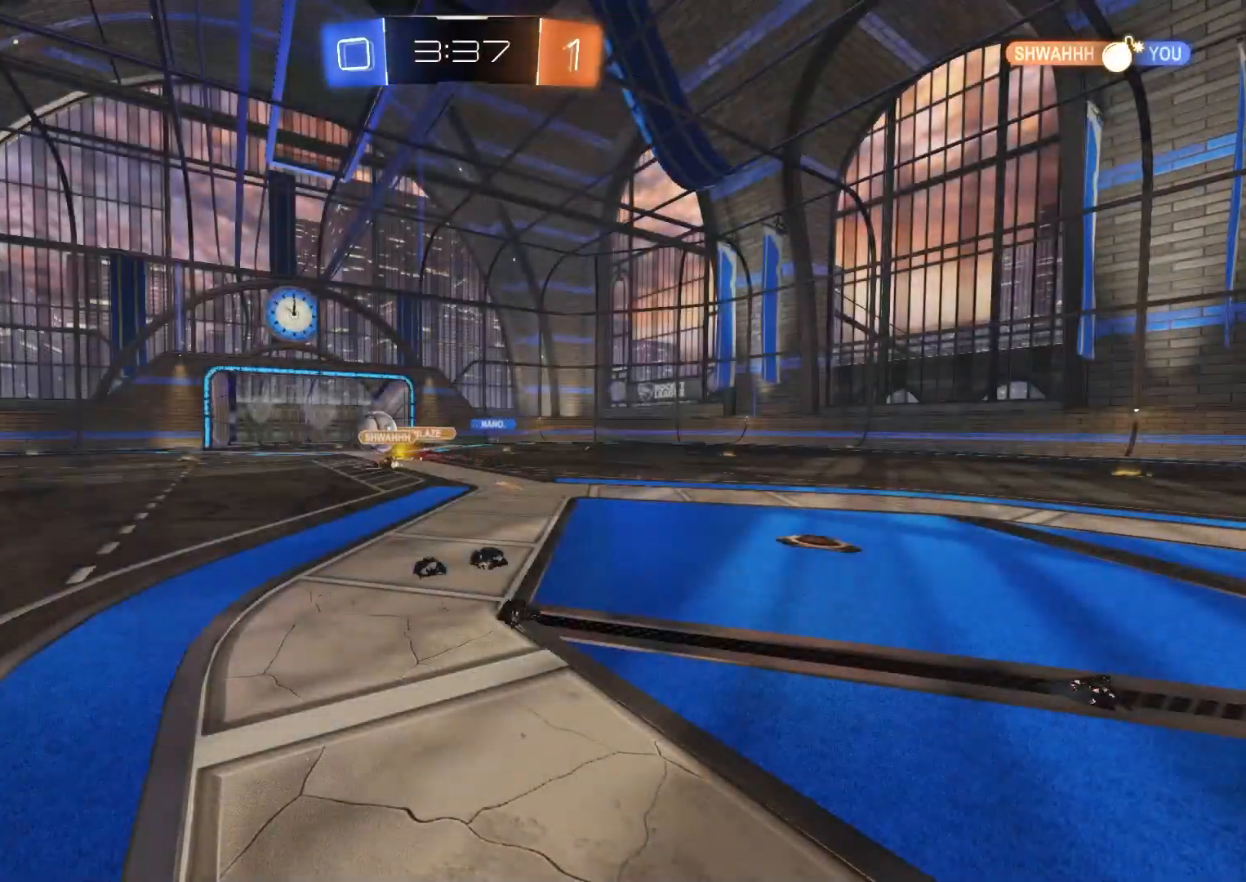
{"buttons": [], "left_stick": "center", "right_stick": "center", "events": []}
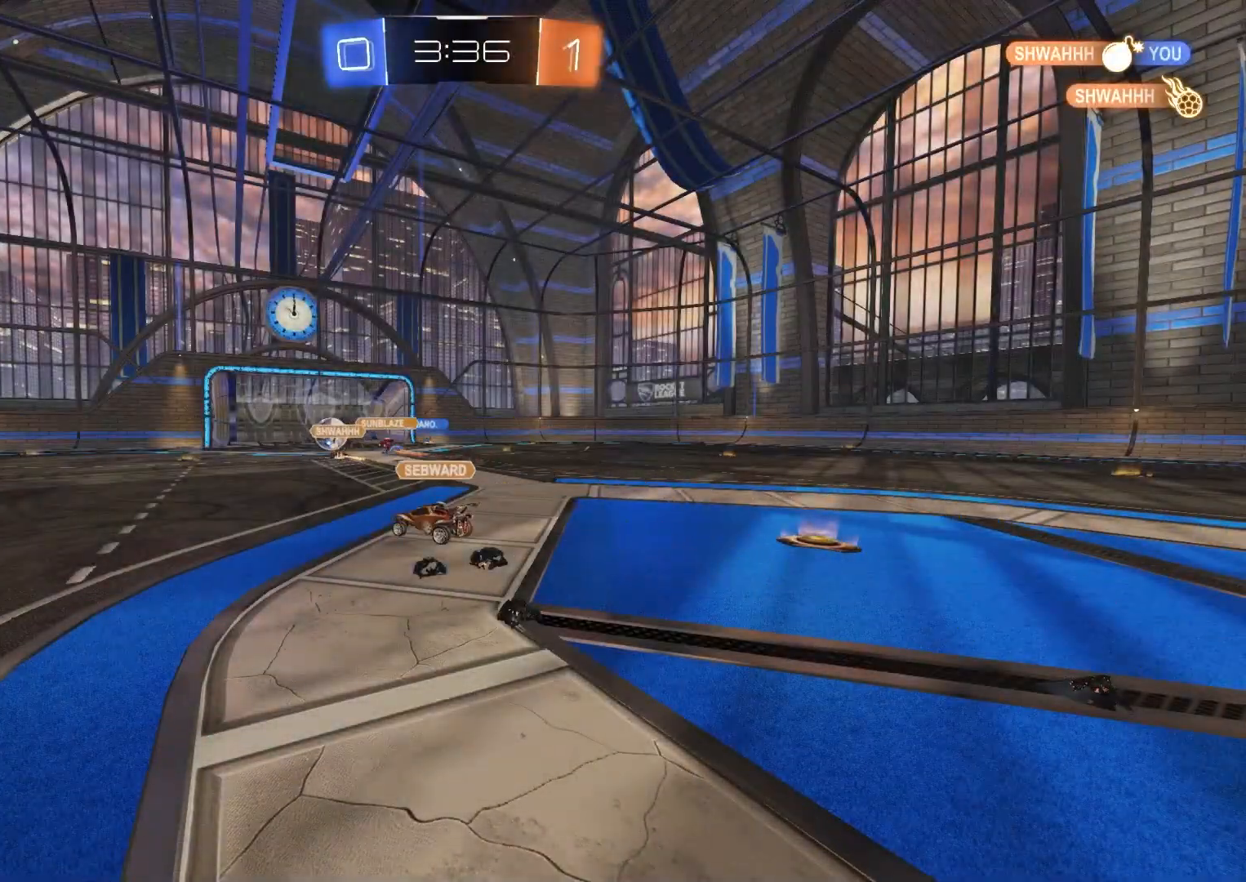
{"buttons": ["R2"], "left_stick": "center", "right_stick": "center", "events": [[450, "R2", "down"]]}
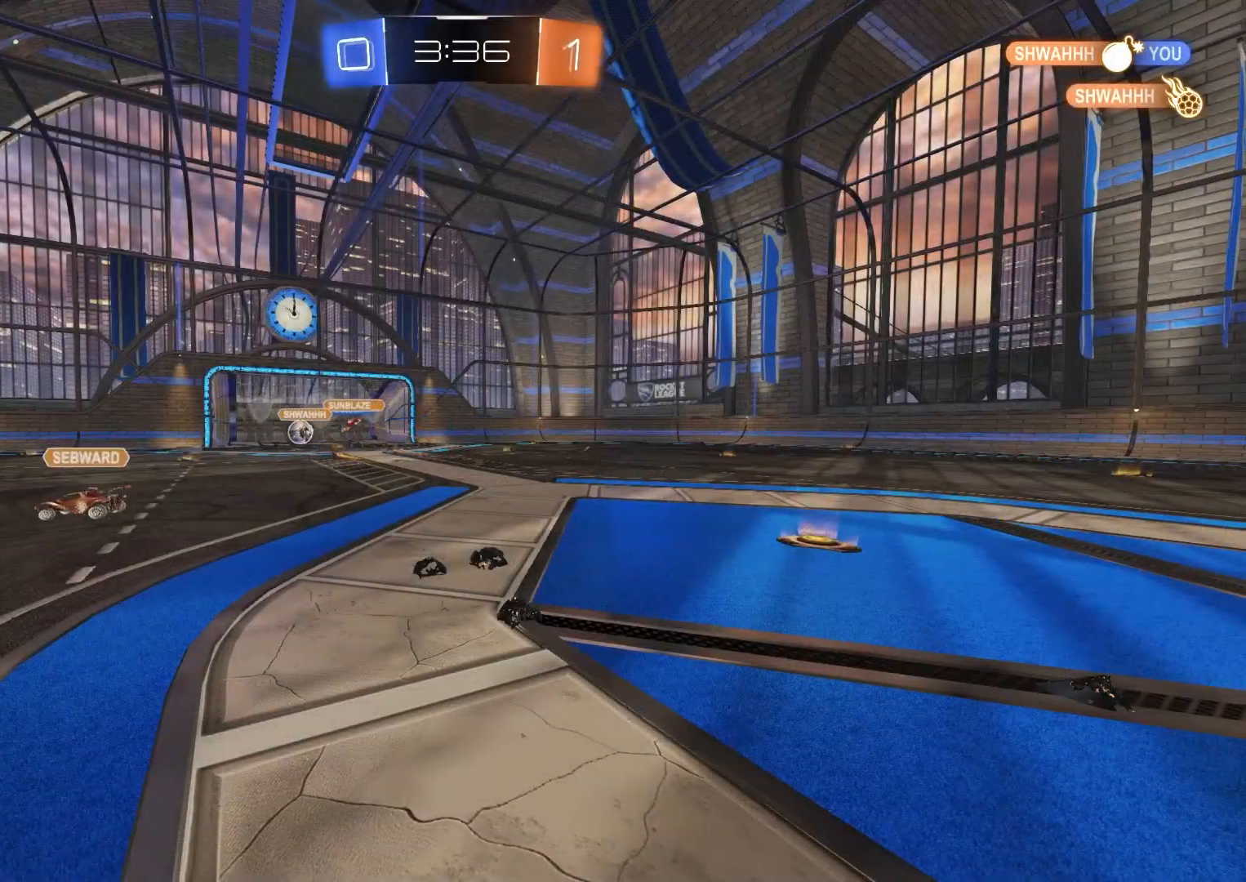
{"buttons": ["R2"], "left_stick": "center", "right_stick": "center", "events": []}
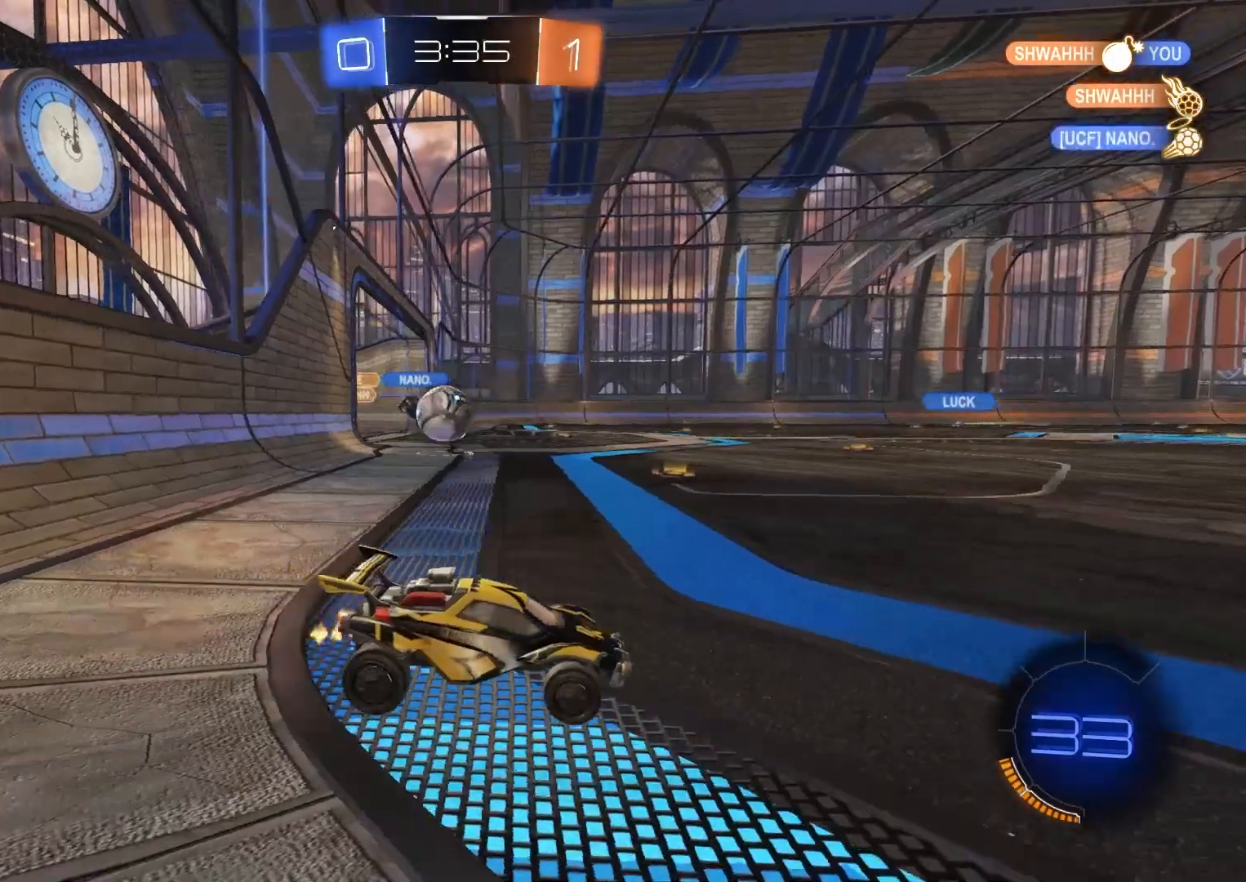
{"buttons": ["R2"], "left_stick": "left", "right_stick": "center", "events": [[133, "left_stick", "left"]]}
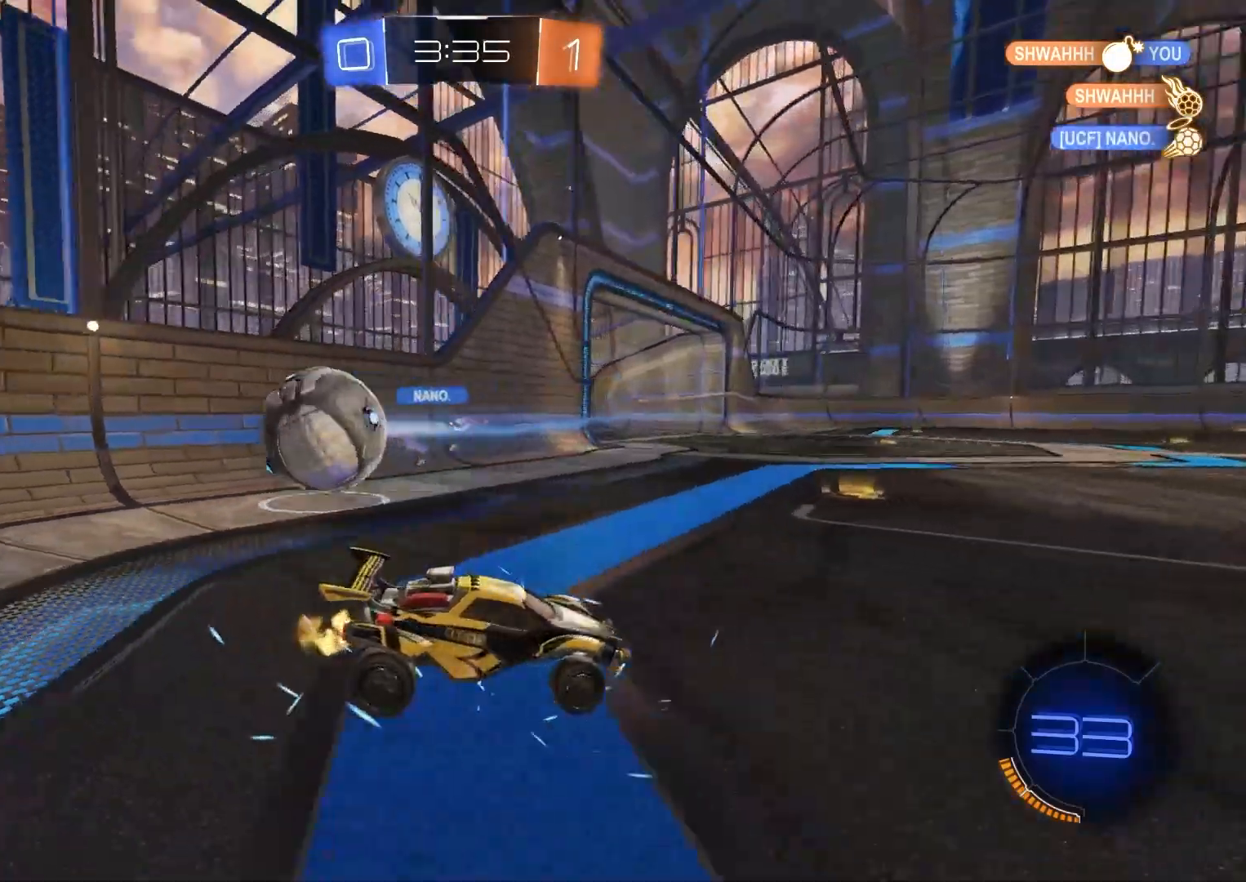
{"buttons": ["R2"], "left_stick": "center", "right_stick": "center", "events": [[467, "left_stick", "center"]]}
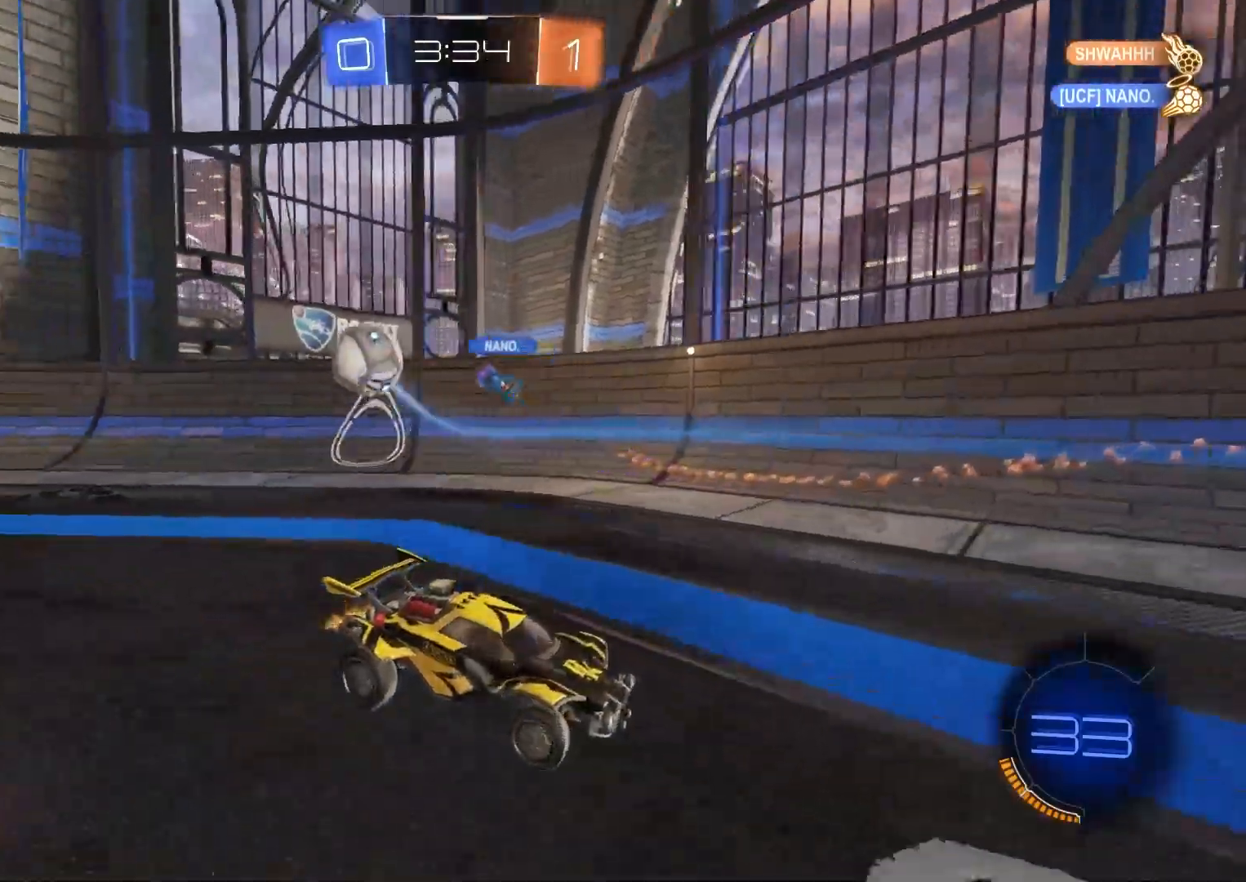
{"buttons": ["R2"], "left_stick": "left", "right_stick": "center", "events": [[33, "left_stick", "left"], [83, "L1", "down"], [183, "L1", "up"], [417, "L1", "down"], [500, "L1", "up"]]}
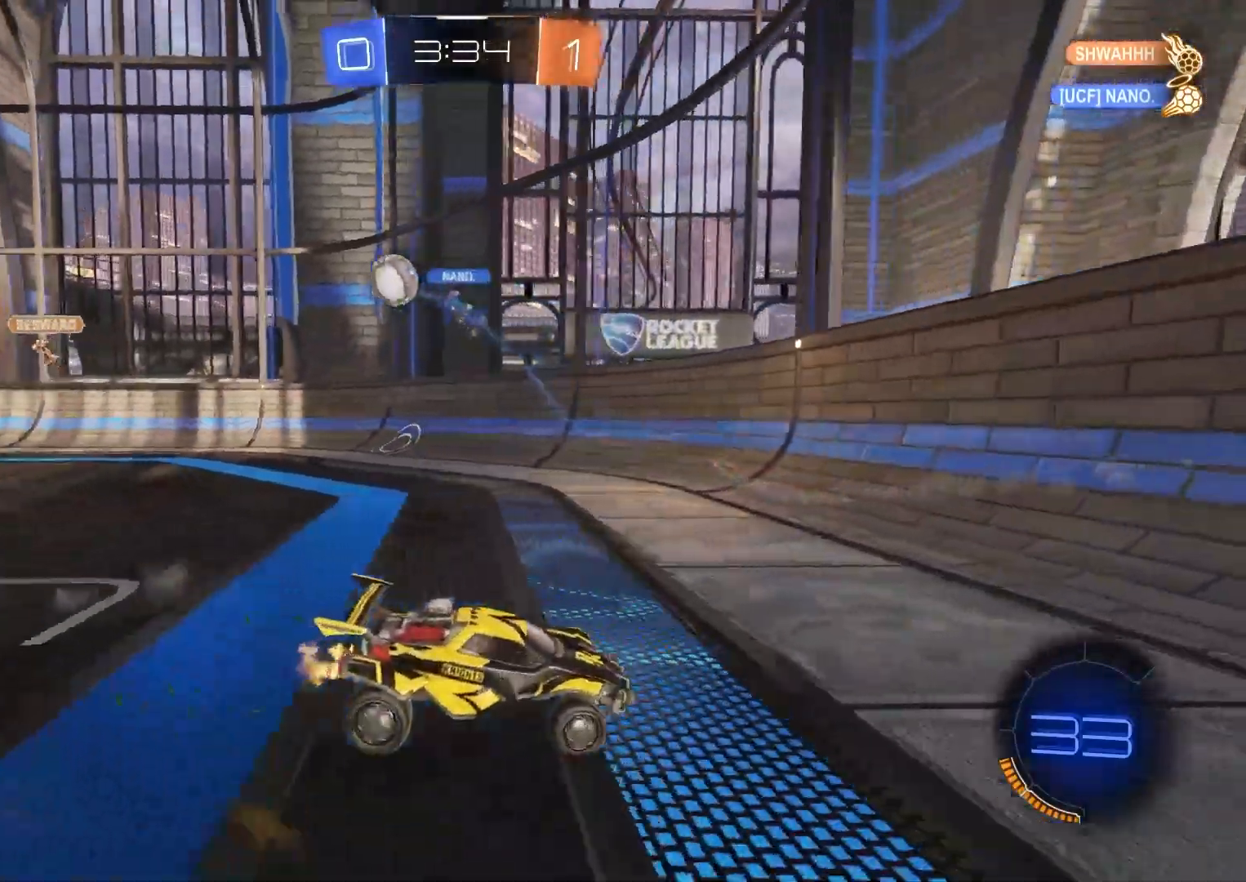
{"buttons": ["R2"], "left_stick": "left", "right_stick": "center", "events": []}
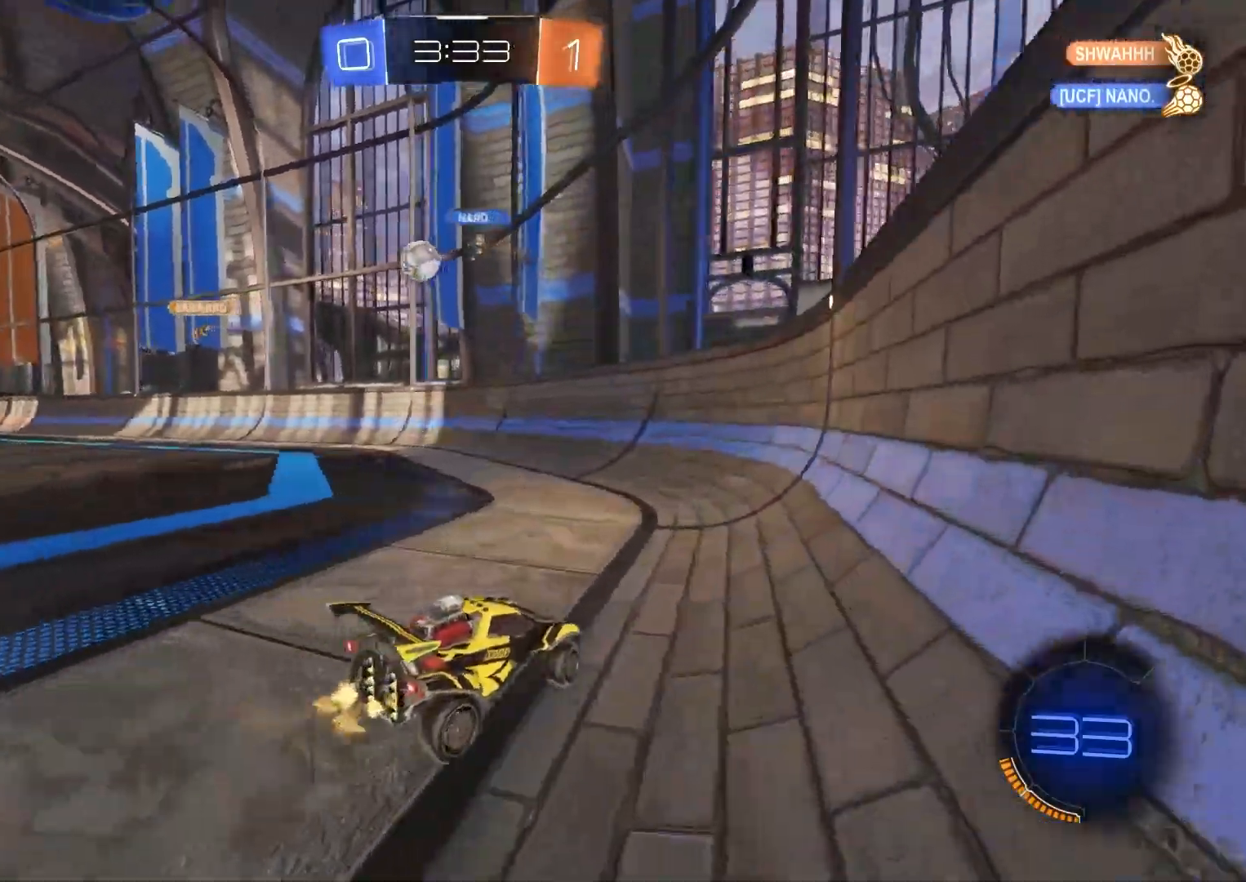
{"buttons": ["R2"], "left_stick": "center", "right_stick": "center", "events": [[467, "left_stick", "center"]]}
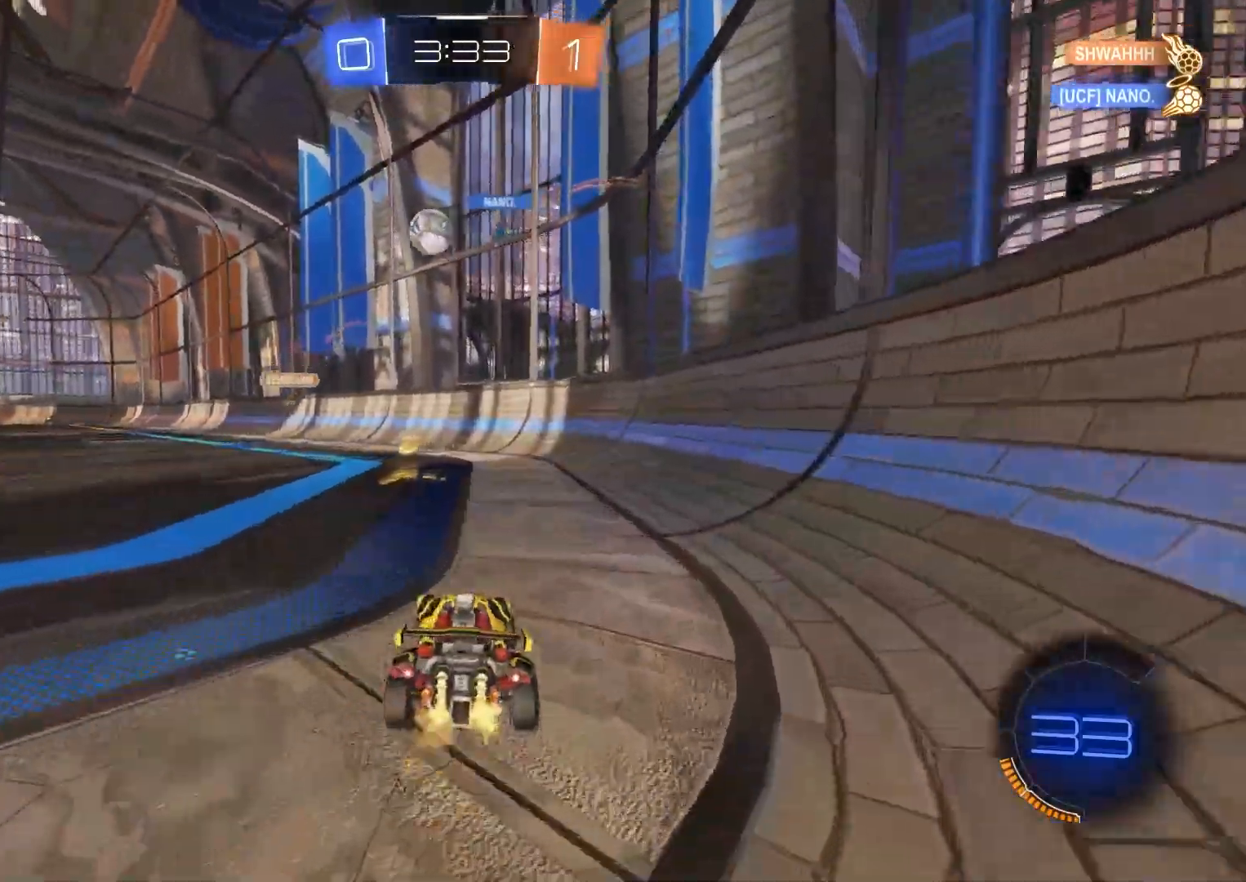
{"buttons": ["R2"], "left_stick": "left", "right_stick": "center", "events": [[417, "left_stick", "left"]]}
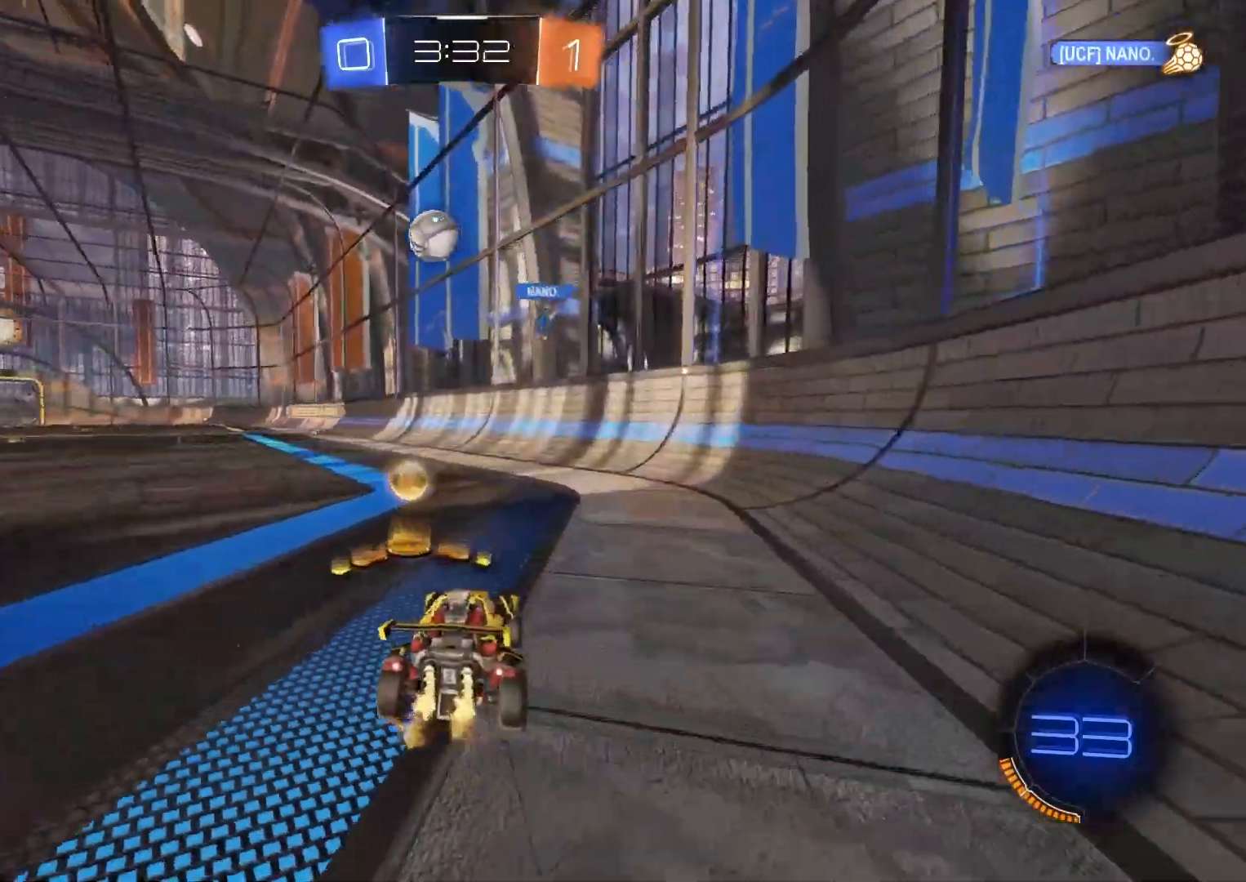
{"buttons": ["CIRCLE", "R2"], "left_stick": "center", "right_stick": "center", "events": [[167, "left_stick", "center"], [383, "CIRCLE", "down"]]}
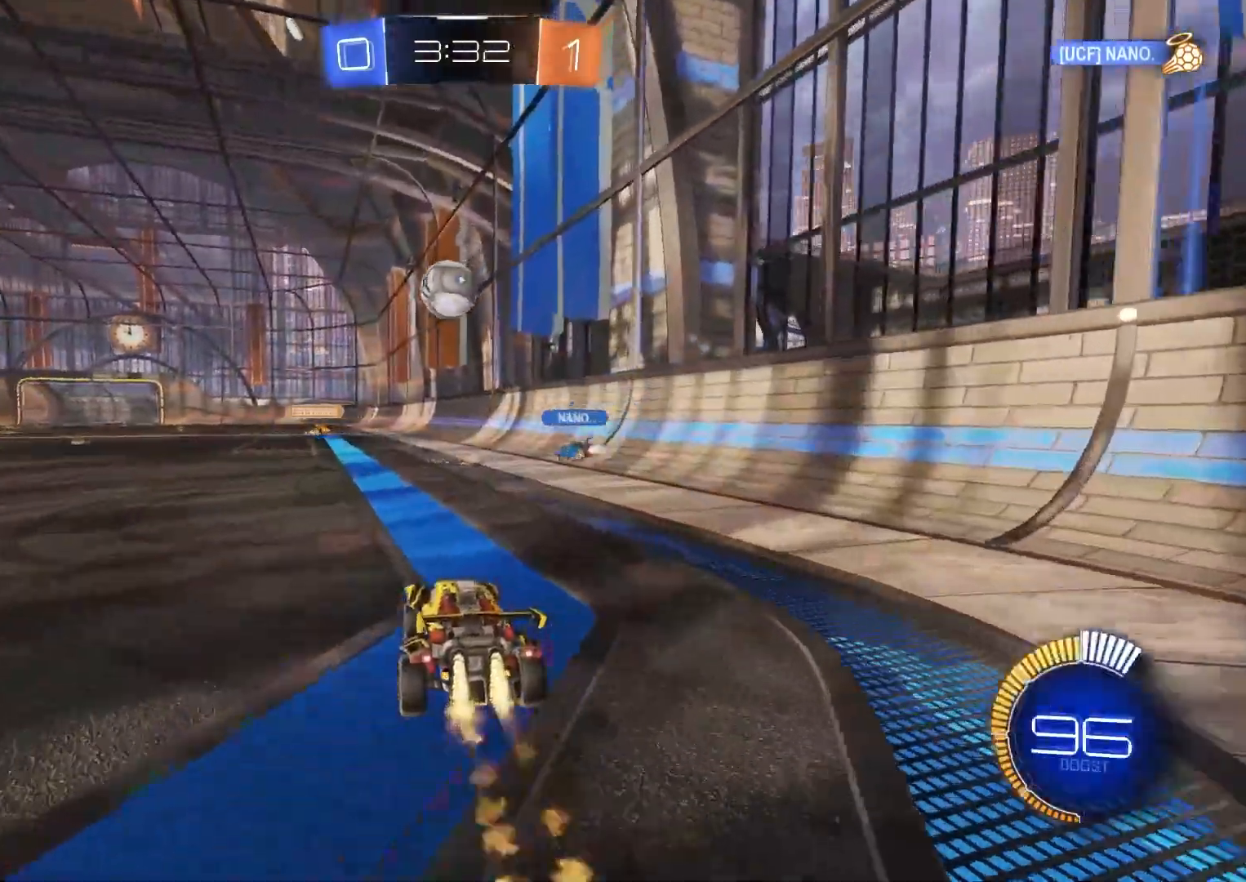
{"buttons": ["R2"], "left_stick": "center", "right_stick": "center", "events": [[100, "CIRCLE", "up"], [367, "left_stick", "left"], [500, "left_stick", "center"]]}